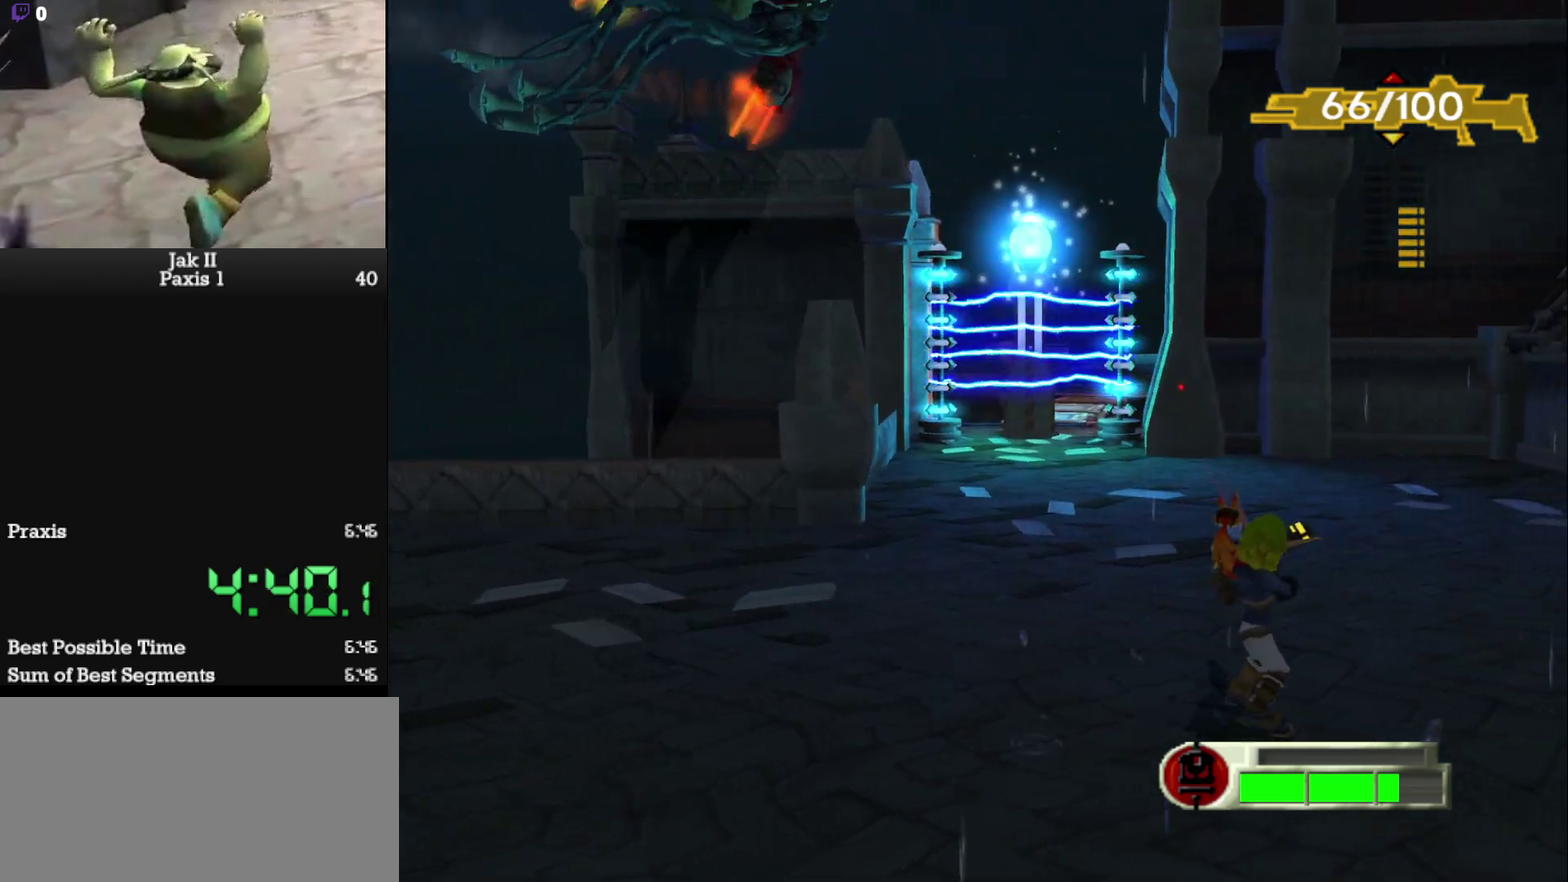
Gameplay with a controller (PlayStation layout); each line is a JSON object with the inputs held at the frame after it. "events" lists button and stick changes between this image and that frame as [ms after this image, input, new state], when the widget could be followed in between. This overlay highlights the sticks when they move; stick clicks (L3 R3) are not distinguishable. Not read: L3 R3 right_stick.
{"buttons": [], "left_stick": "center", "events": [[67, "left_stick", "center"], [350, "R1", "down"], [500, "R1", "up"]]}
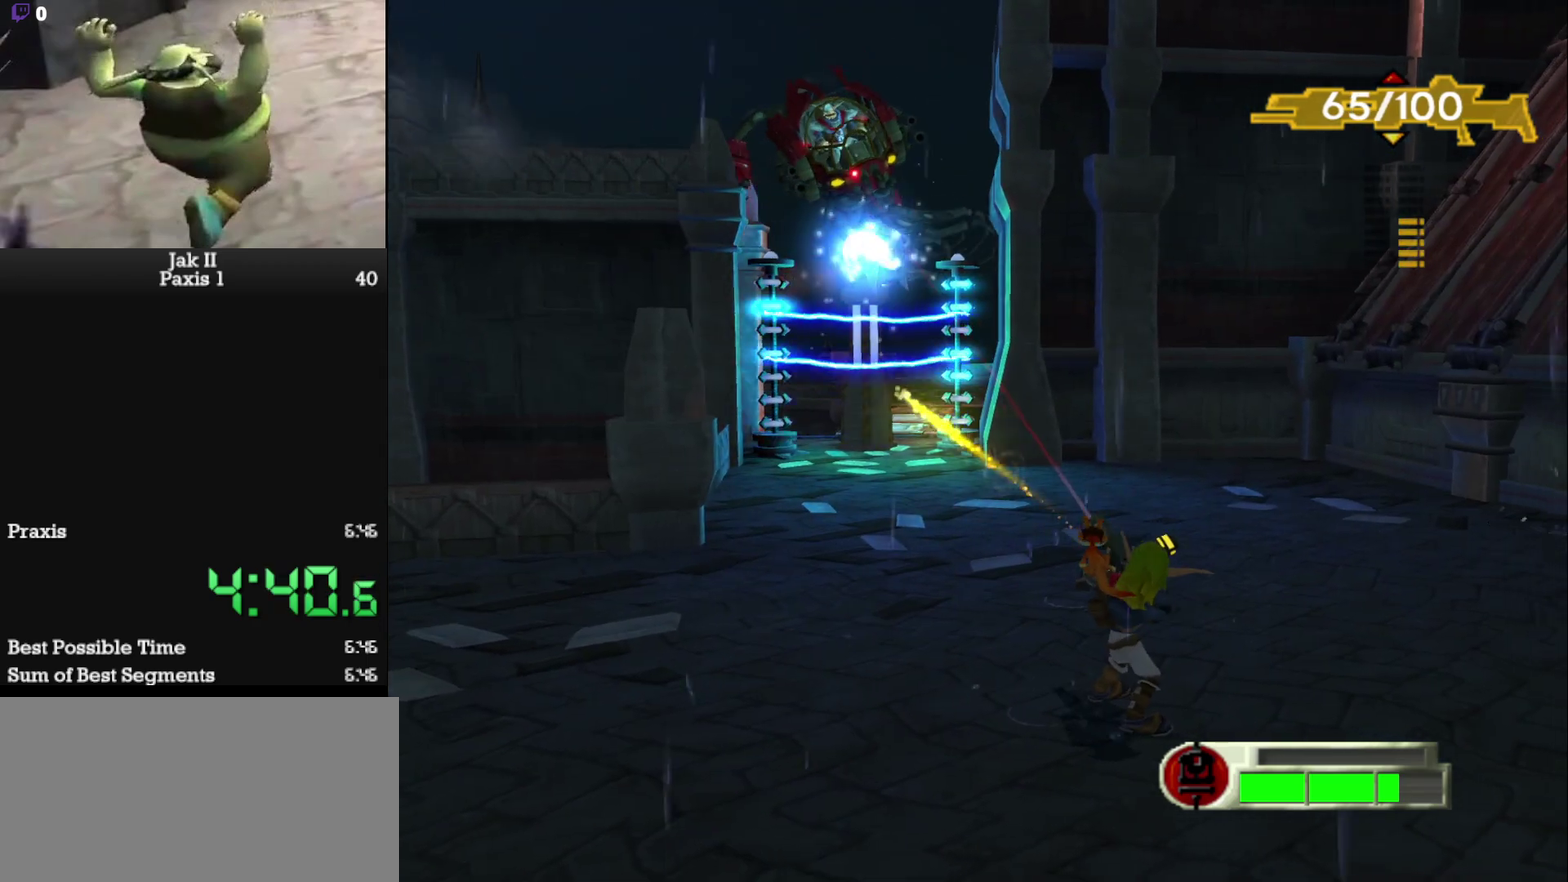
{"buttons": [], "left_stick": "center", "events": [[233, "left_stick", "up"], [283, "R1", "down"], [333, "left_stick", "center"], [417, "R1", "up"]]}
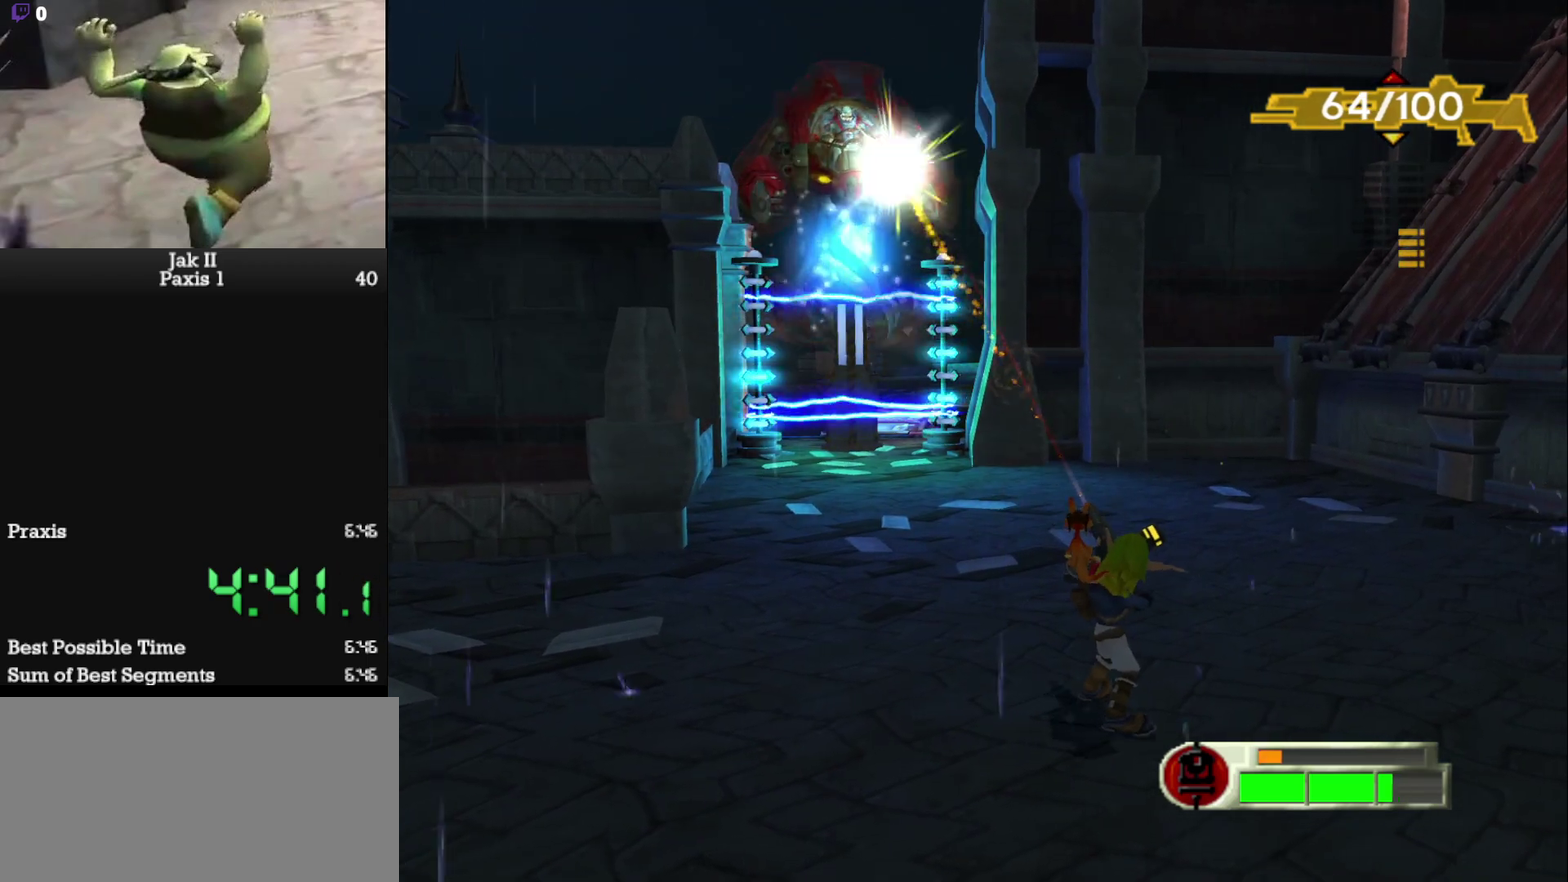
{"buttons": [], "left_stick": "center", "events": [[100, "R1", "down"], [233, "R1", "up"], [367, "R1", "down"], [483, "R1", "up"]]}
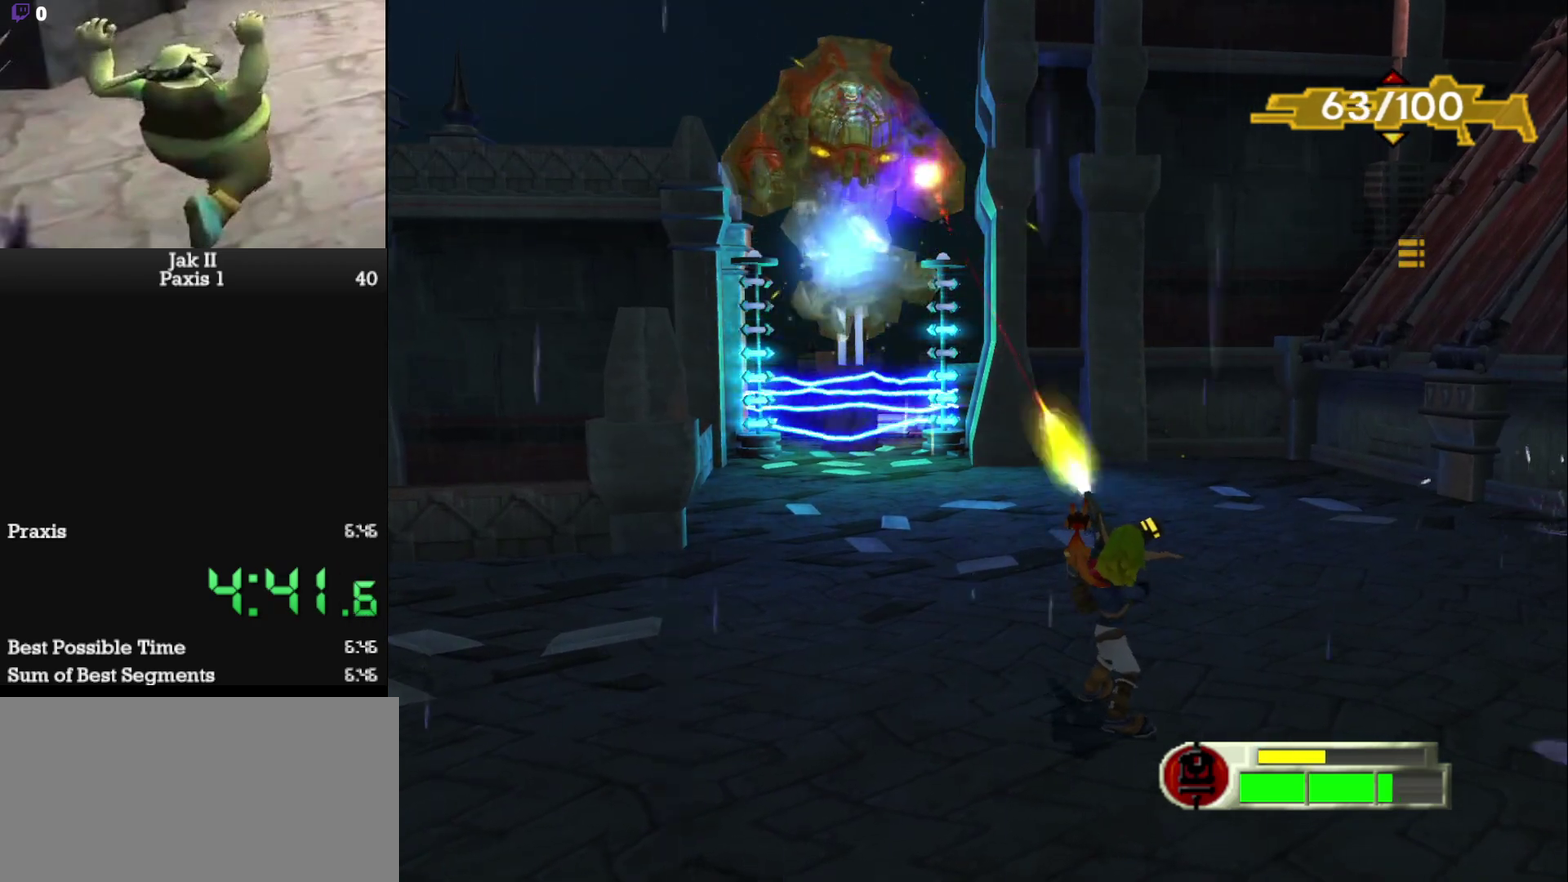
{"buttons": [], "left_stick": "center", "events": [[117, "R1", "down"], [233, "R1", "up"], [367, "R1", "down"], [467, "R1", "up"]]}
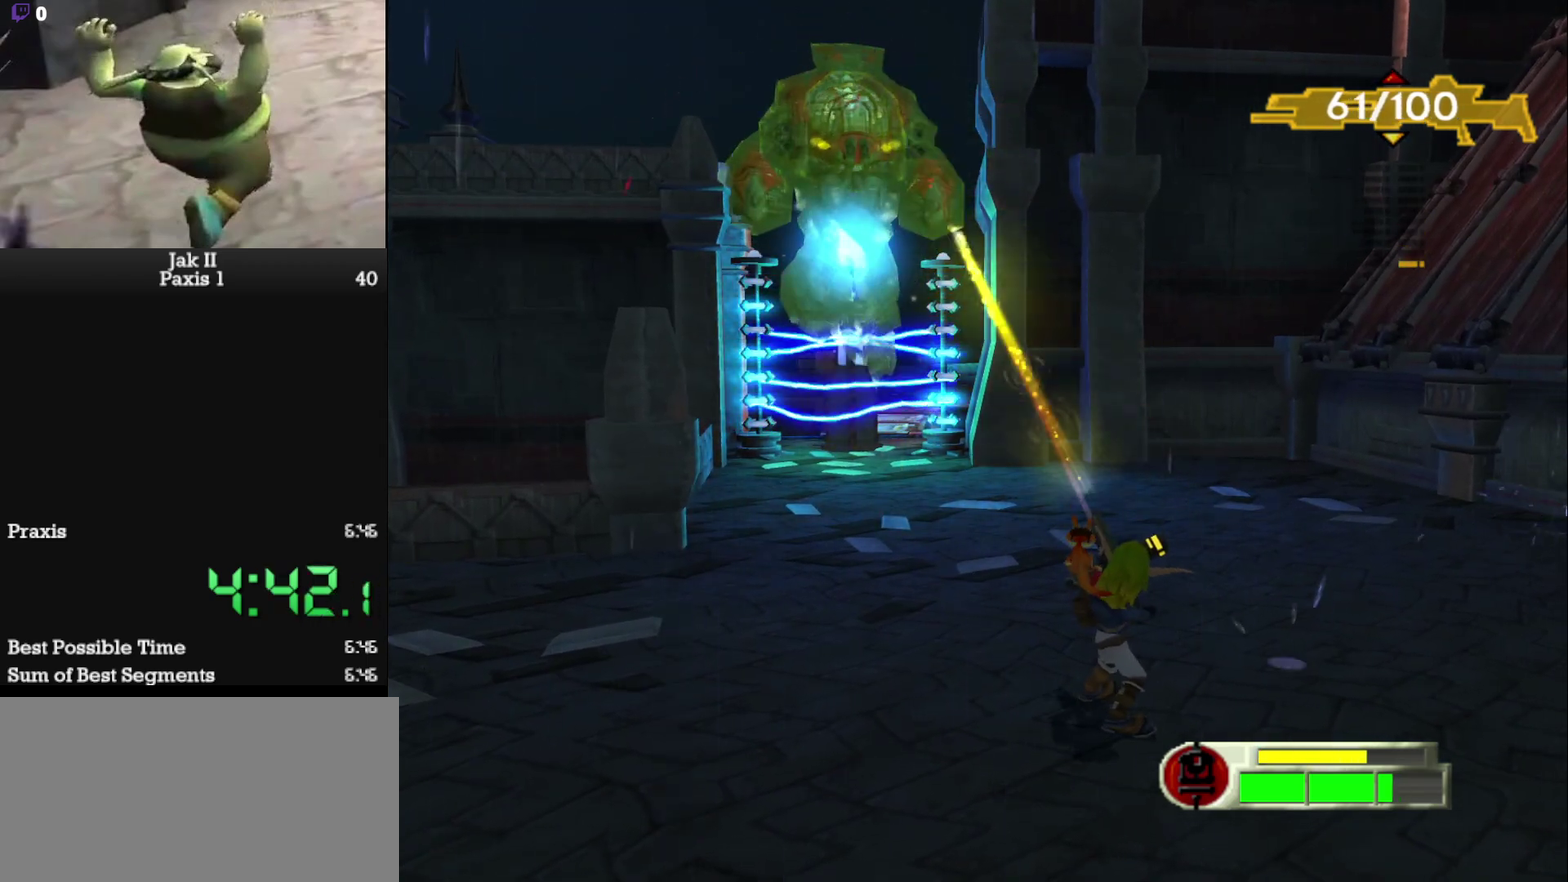
{"buttons": [], "left_stick": "up", "events": [[100, "R1", "down"], [200, "R1", "up"], [317, "R1", "down"], [433, "R1", "up"], [500, "left_stick", "up"]]}
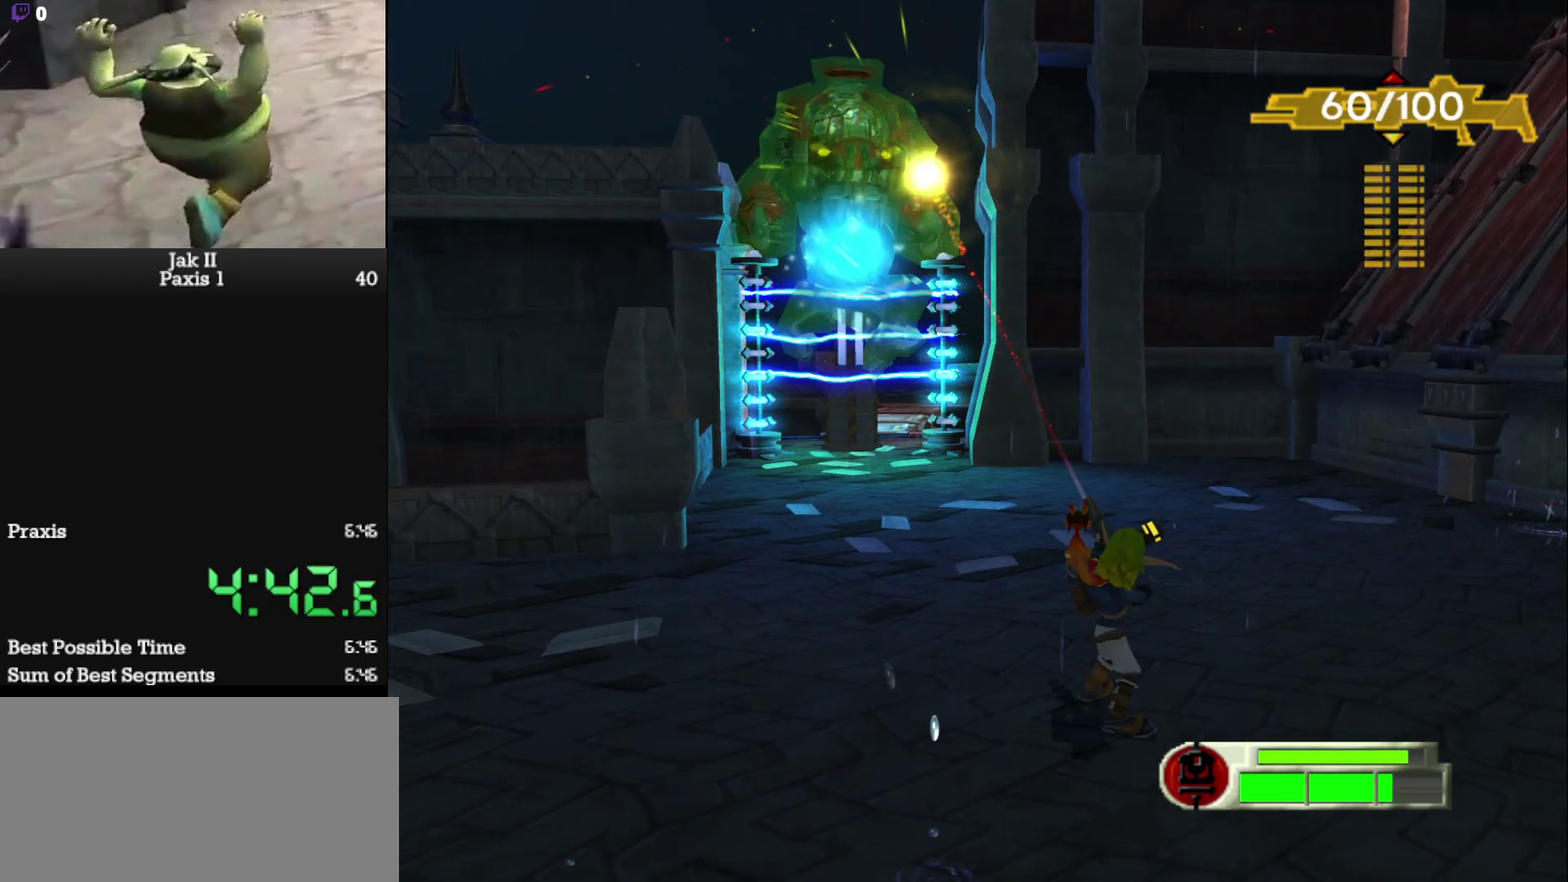
{"buttons": [], "left_stick": "center", "events": [[67, "R1", "down"], [150, "left_stick", "center"], [200, "R1", "up"], [283, "R1", "down"], [417, "R1", "up"]]}
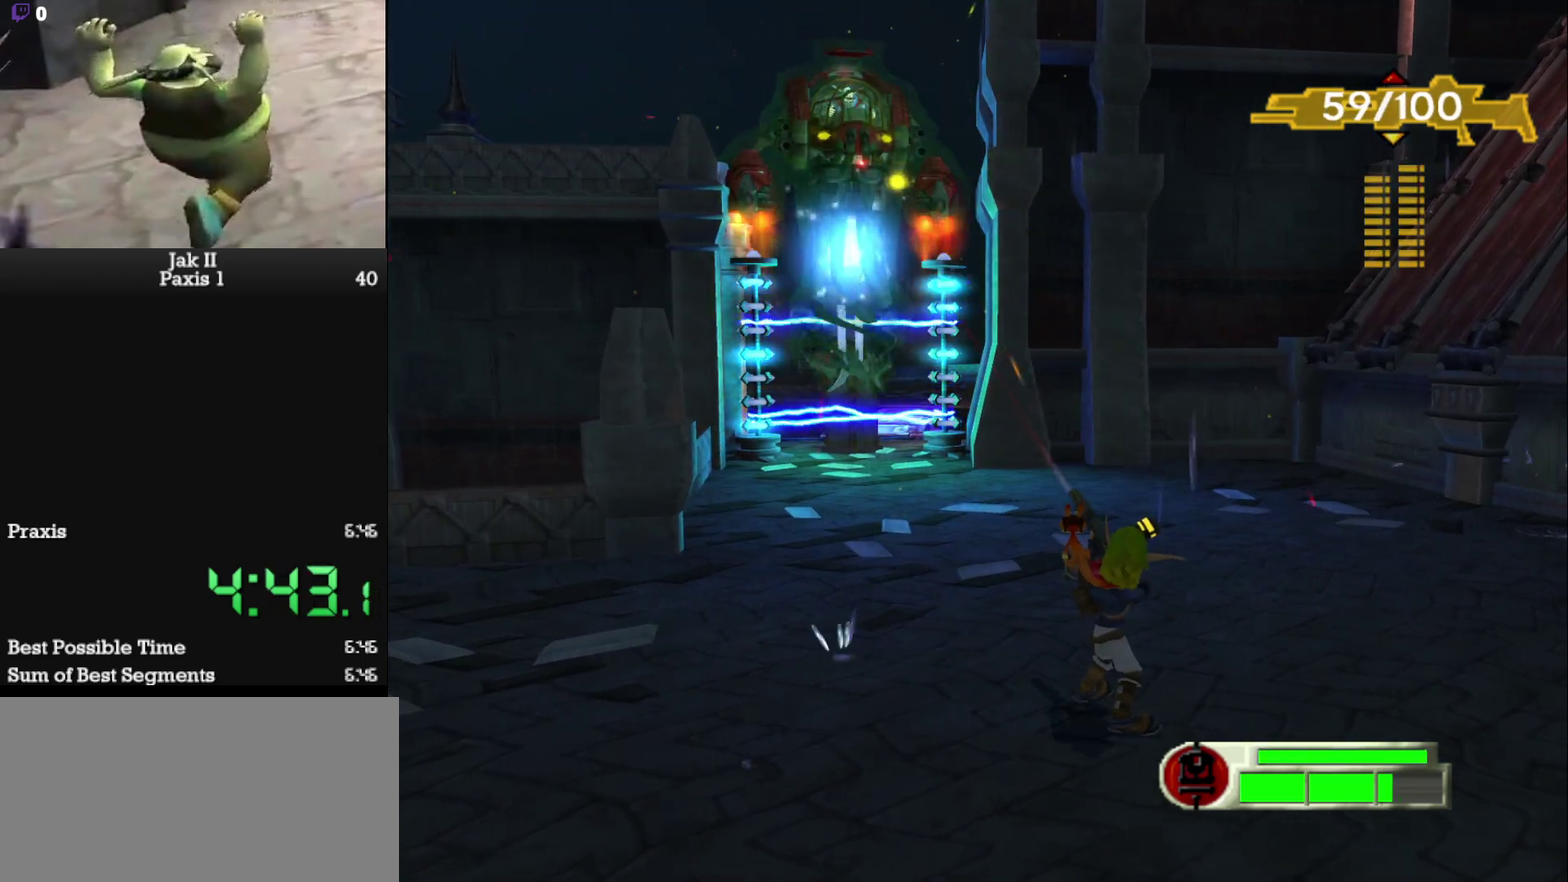
{"buttons": ["R1"], "left_stick": "center", "events": [[17, "R1", "down"], [133, "R1", "up"], [233, "R1", "down"], [350, "R1", "up"], [450, "R1", "down"]]}
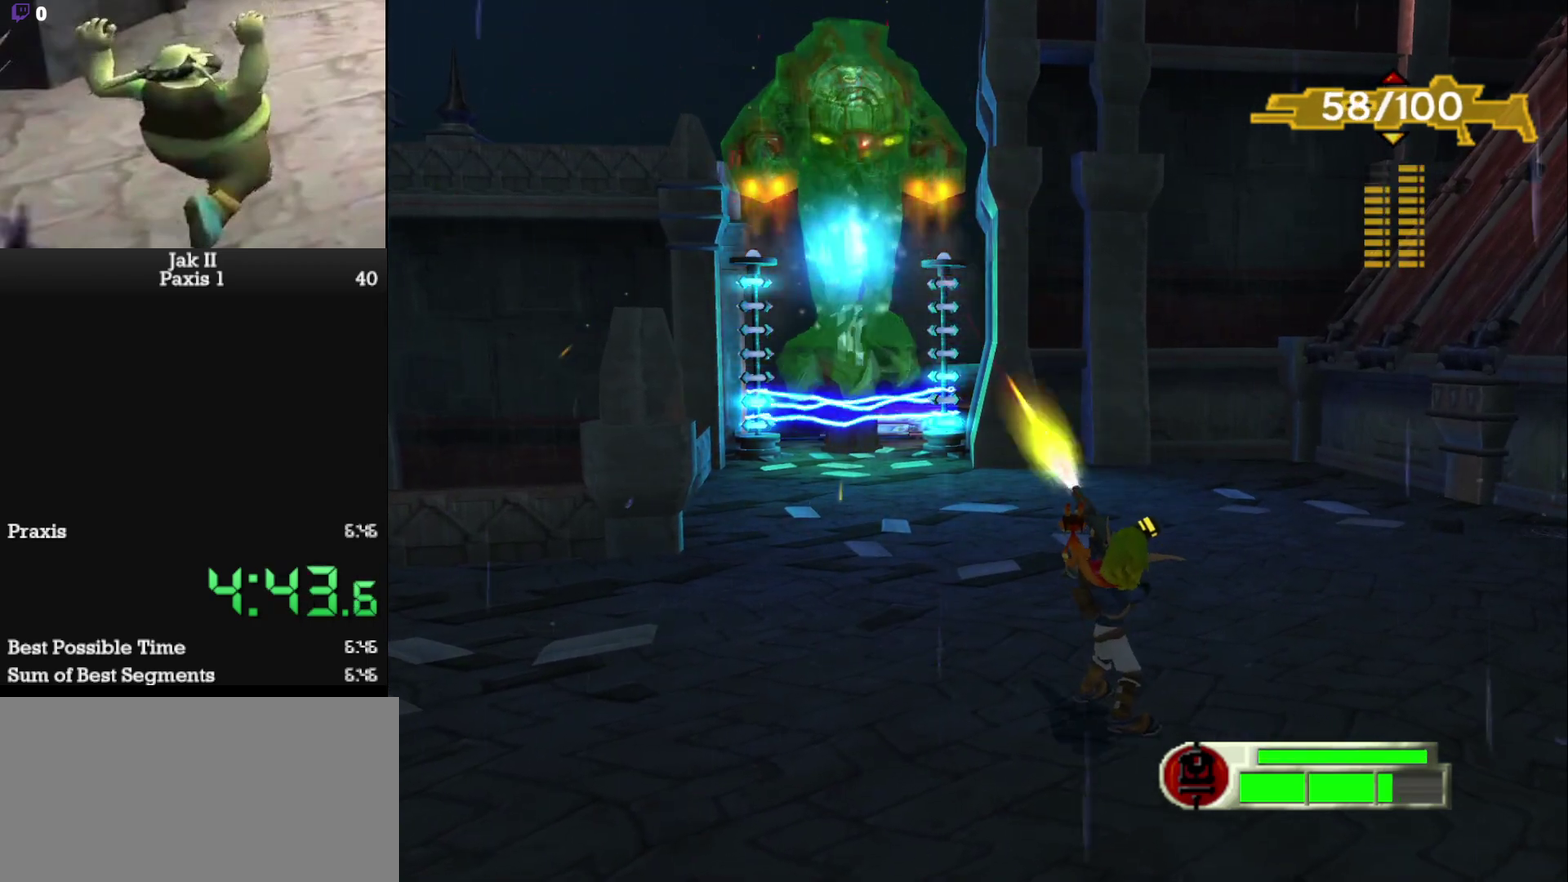
{"buttons": ["R1"], "left_stick": "center", "events": [[67, "R1", "up"], [200, "R1", "down"], [283, "R1", "up"], [417, "R1", "down"]]}
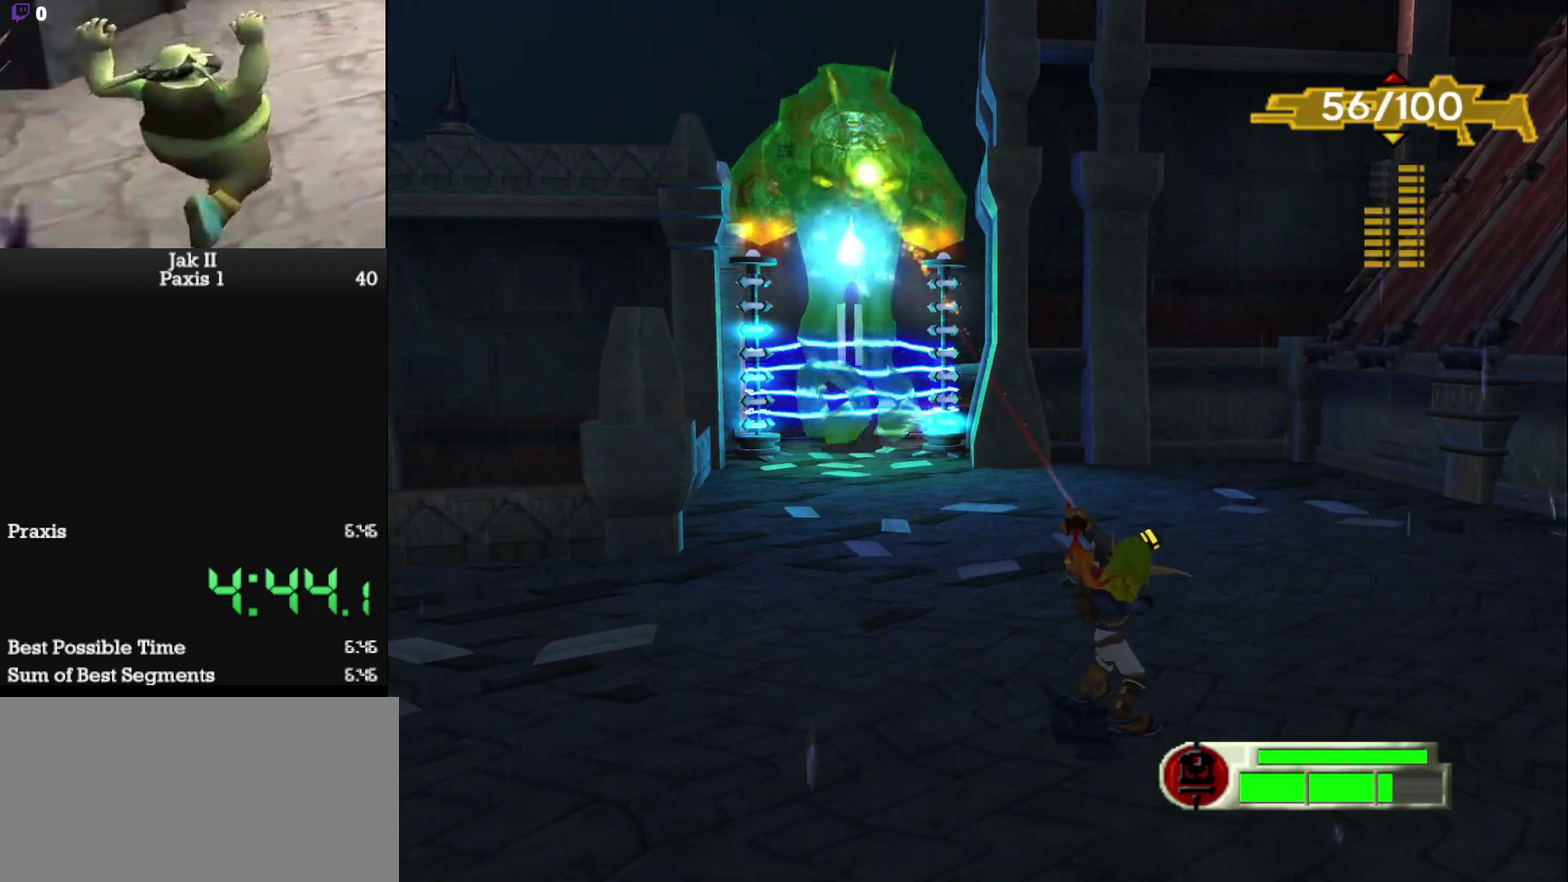
{"buttons": [], "left_stick": "center", "events": [[17, "R1", "up"], [117, "R1", "down"], [217, "R1", "up"], [333, "R1", "down"], [433, "R1", "up"]]}
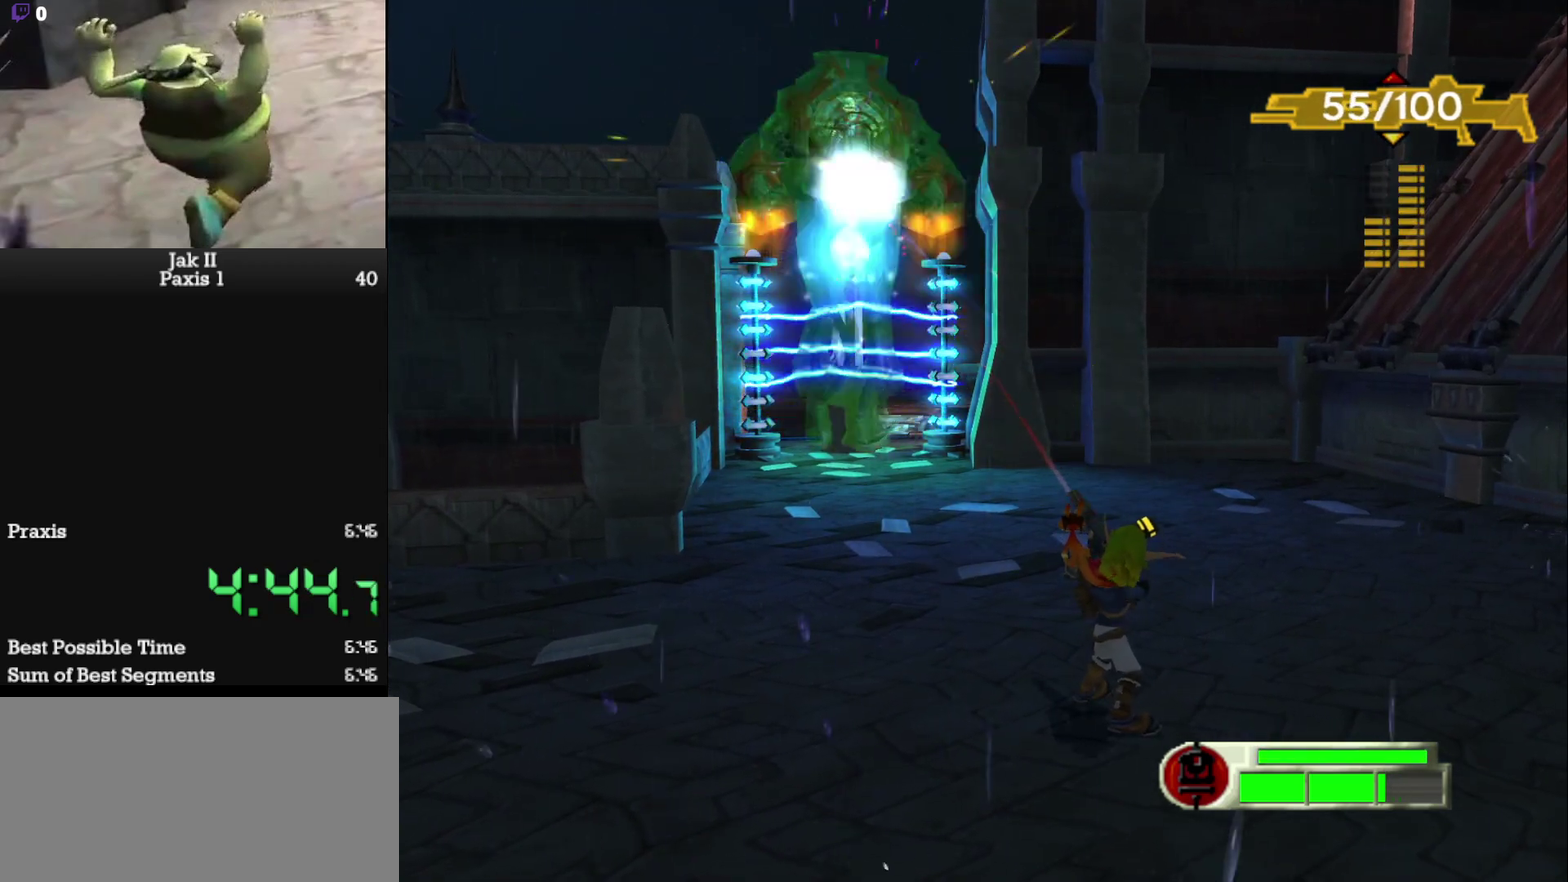
{"buttons": ["R1"], "left_stick": "center", "events": [[67, "R1", "down"], [150, "R1", "up"], [283, "R1", "down"], [400, "R1", "up"], [500, "R1", "down"]]}